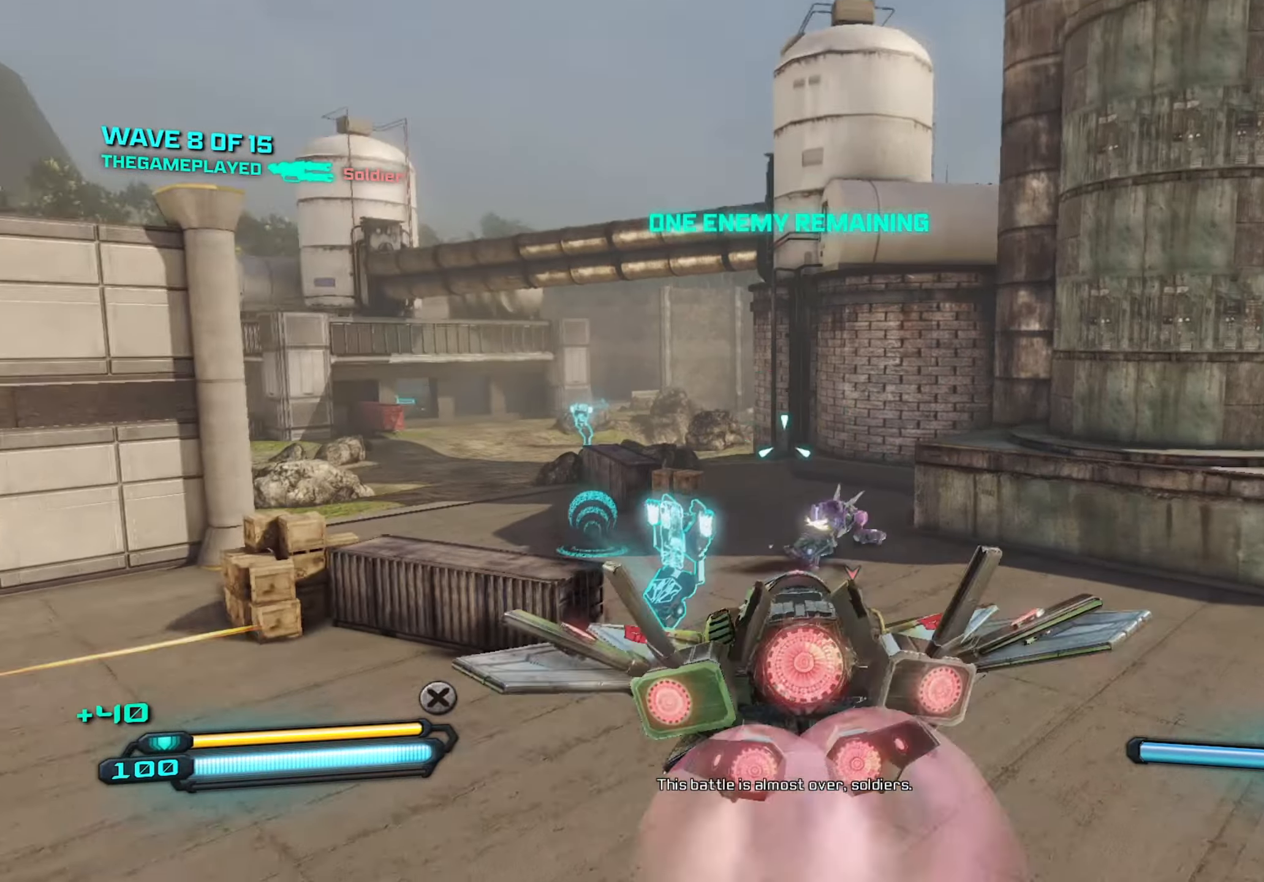
Gameplay with keyboard and mouse; each line is a JSON object with the keys and mouse buttons held at the frame after it. "events" lists presses ("down") and releases ("up") of "1", "2", "3", "4", "5", "a", "alt", "c", "caps_lock", "ctrl", "d", "e", "f", "g", "q", "r", "s", "shift", "space", "t", "tab", "v", "w", "x", "z", "mouse_left", "mouse_wheel" and "mouse_right" between this image and that frame as [ms after this image, input, new state], when the widget could be followed in between. "mouse_left", "mouse_wheel", "mouse_right" = the "left", "wheel", "right" buttons of the "mouse" list. No other keys are recorded. "wheel" means that the mouse wheel is clicked or scrolled. "mouse_move" is the direction in which the mouse moves at that frame (one of eight, or "still"), when it could be read.
{"keys": ["s"], "mouse": ["left"], "mouse_move": "still", "events": [[50, "d", "up"], [50, "s", "down"], [283, "mouse_left", "down"]]}
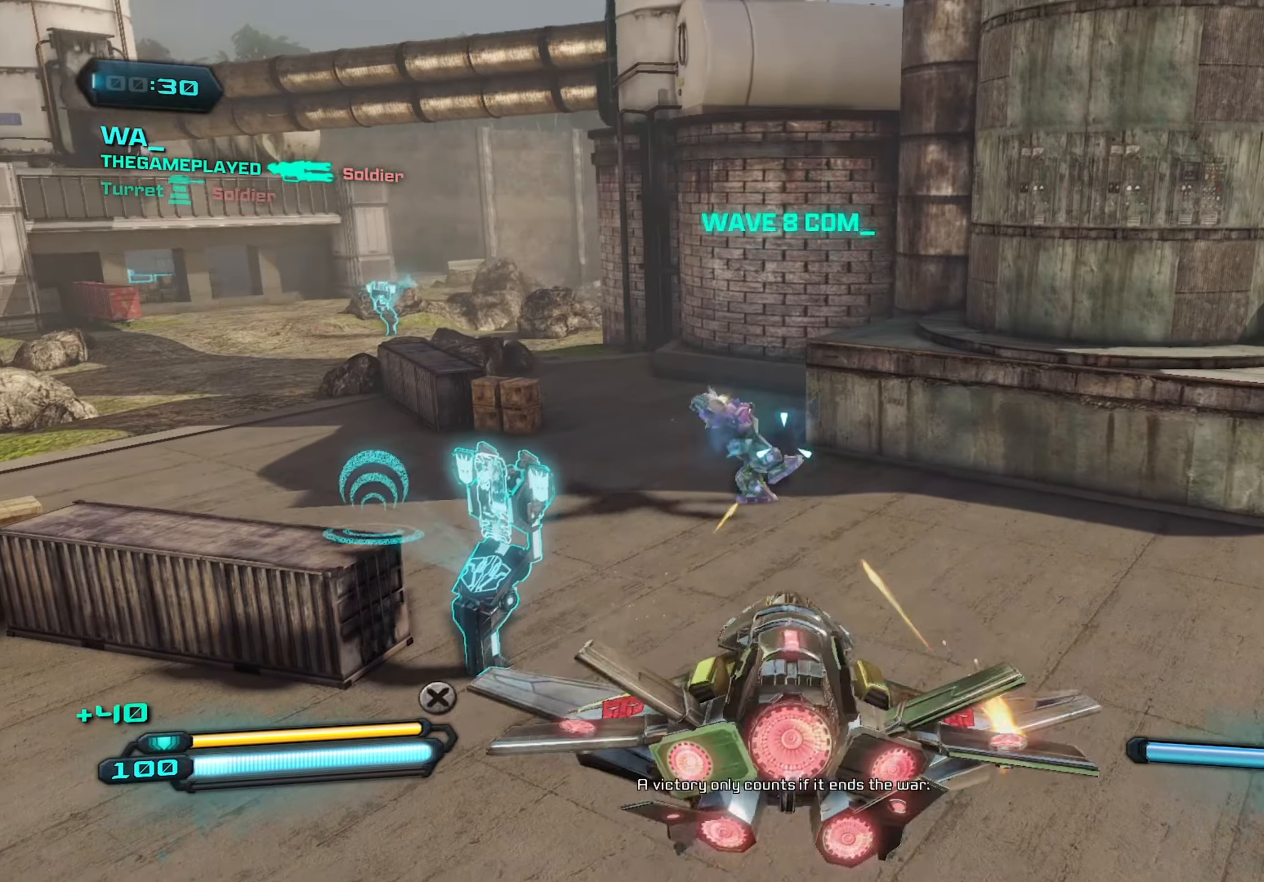
{"keys": ["a"], "mouse": [], "mouse_move": "still", "events": [[100, "mouse_left", "up"], [200, "r", "down"], [300, "r", "up"], [383, "a", "down"], [433, "s", "up"]]}
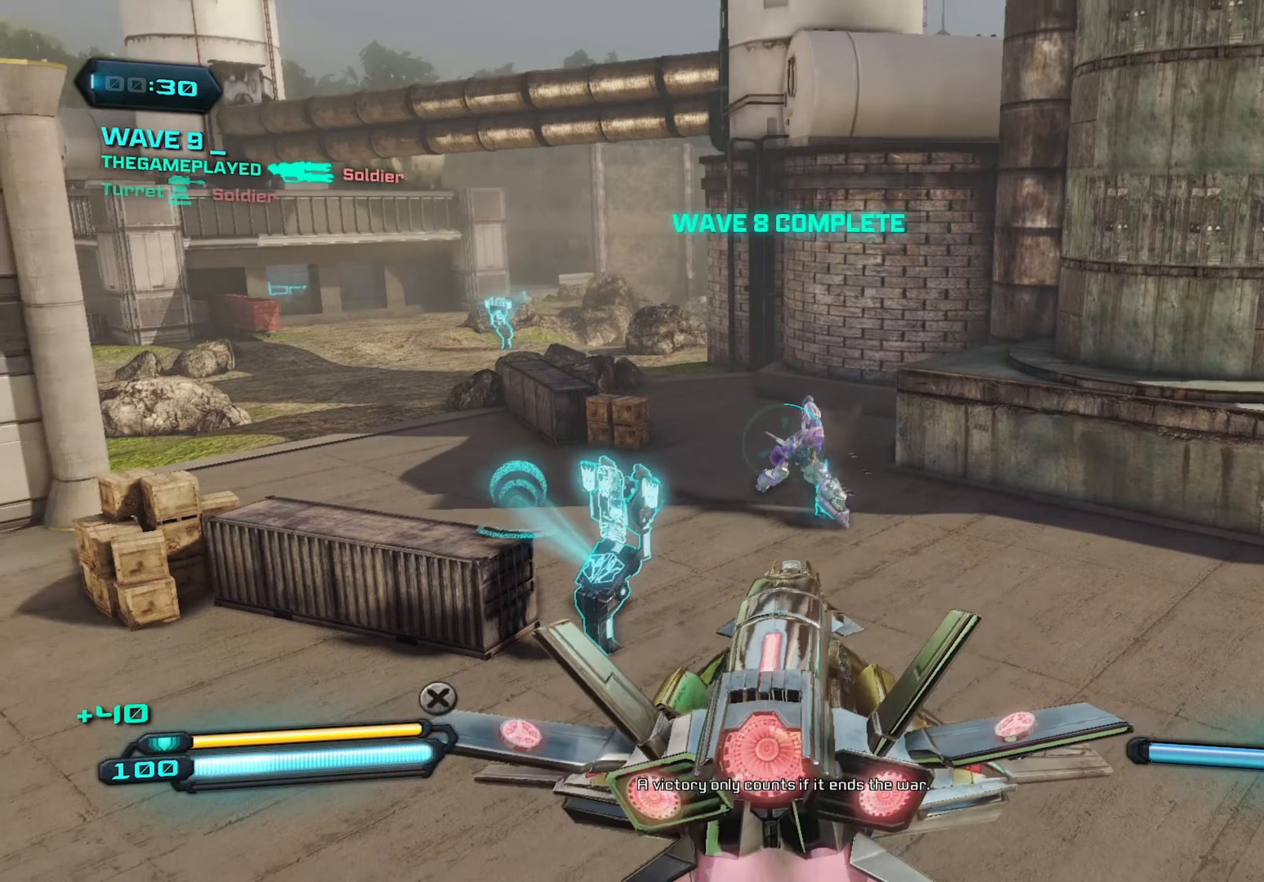
{"keys": ["d", "w"], "mouse": ["right"], "mouse_move": "right", "events": [[133, "w", "down"], [316, "a", "up"], [366, "d", "down"], [366, "mouse_right", "down"]]}
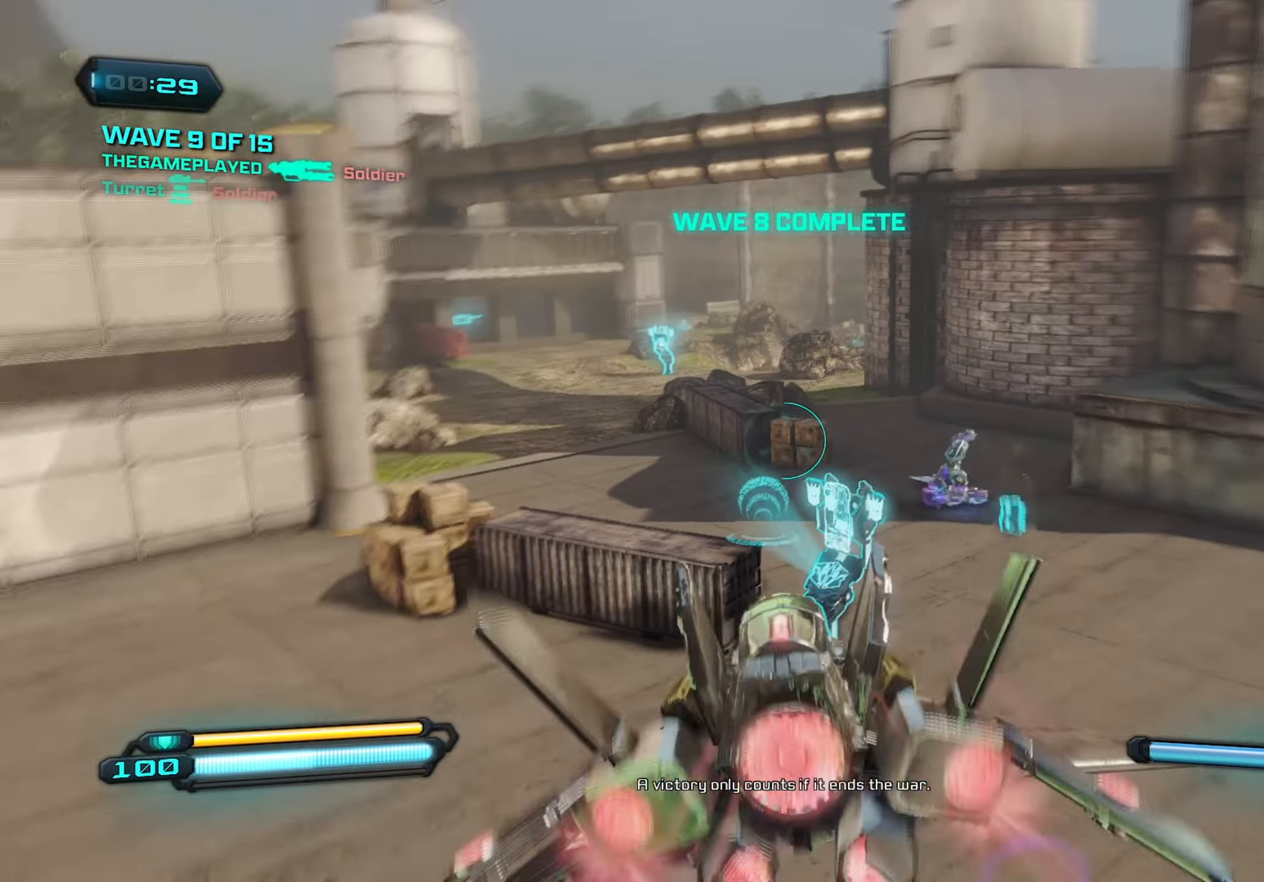
{"keys": ["d"], "mouse": [], "mouse_move": "still", "events": [[50, "mouse_right", "up"], [50, "w", "up"], [283, "w", "down"], [333, "d", "up"], [366, "d", "down"], [366, "w", "up"]]}
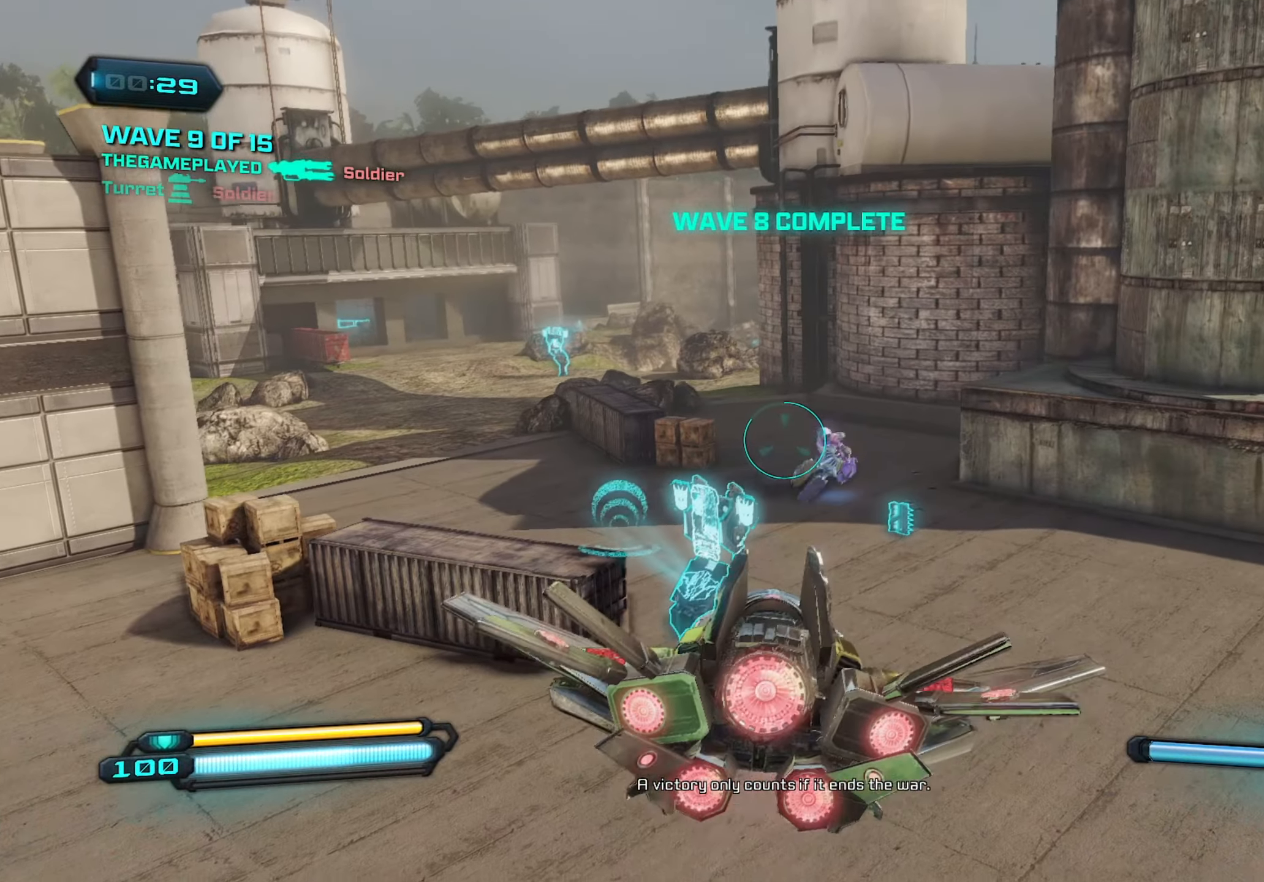
{"keys": ["w"], "mouse": ["right"], "mouse_move": "still", "events": [[16, "d", "up"], [66, "w", "down"], [200, "d", "down"], [300, "d", "up"], [483, "mouse_right", "down"]]}
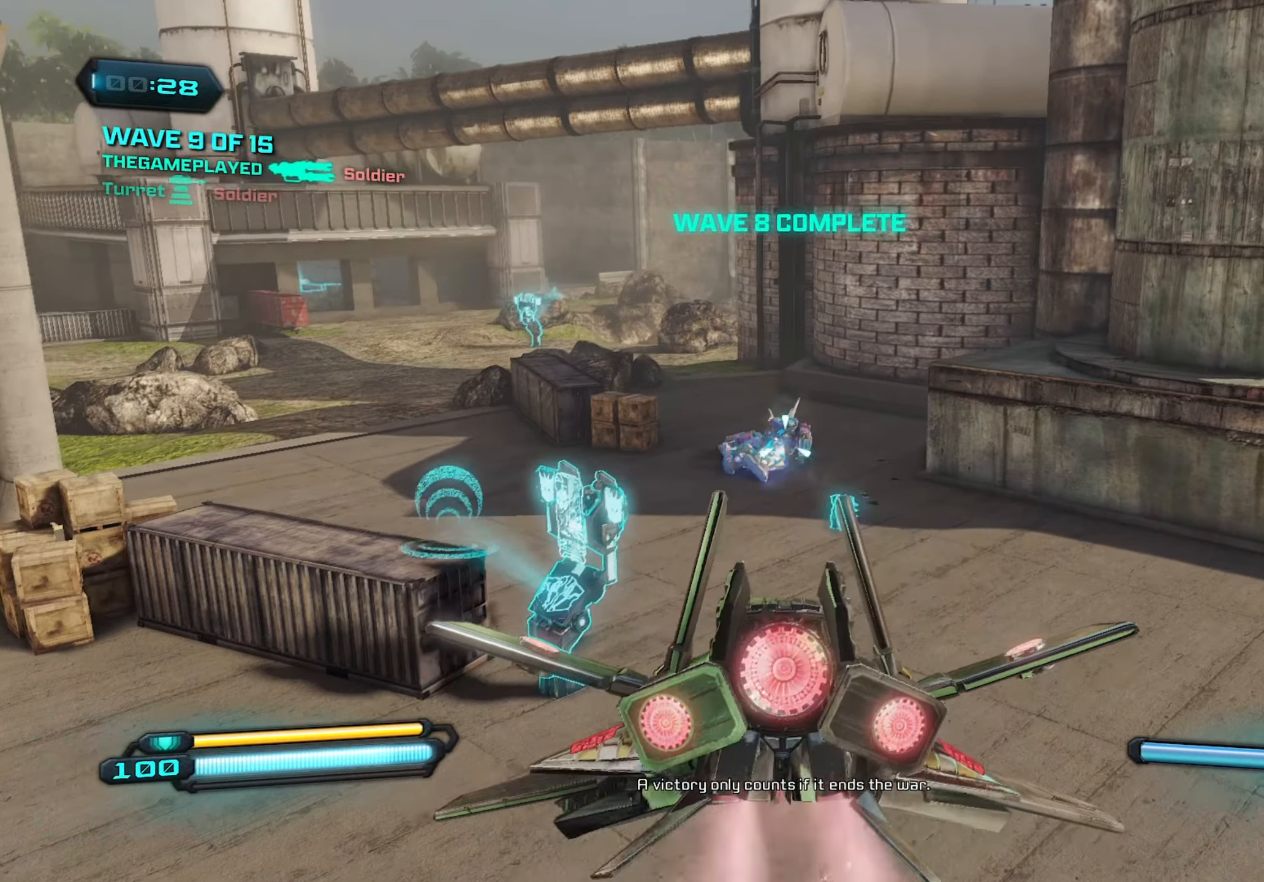
{"keys": ["w"], "mouse": ["right"], "mouse_move": "still", "events": []}
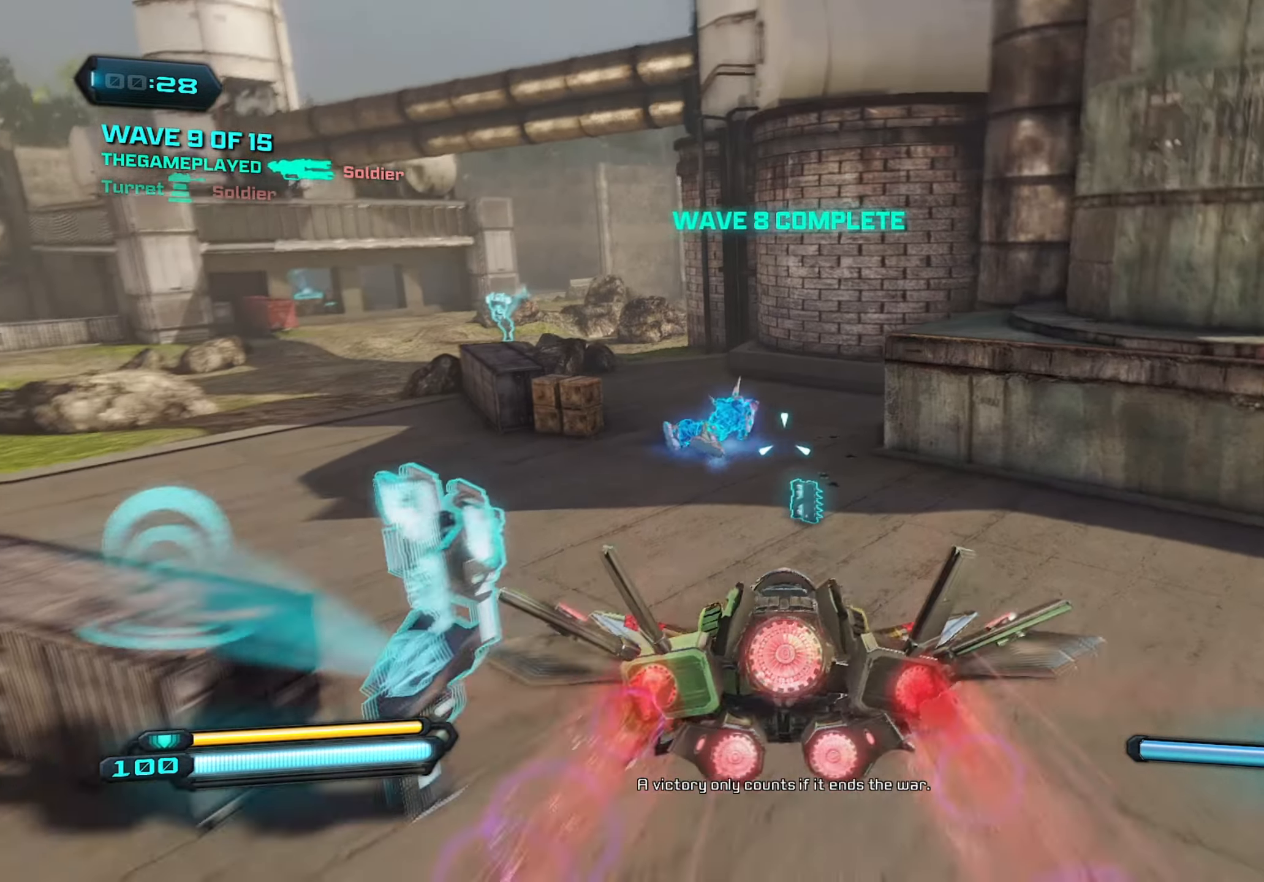
{"keys": ["w"], "mouse": ["right"], "mouse_move": "up", "events": []}
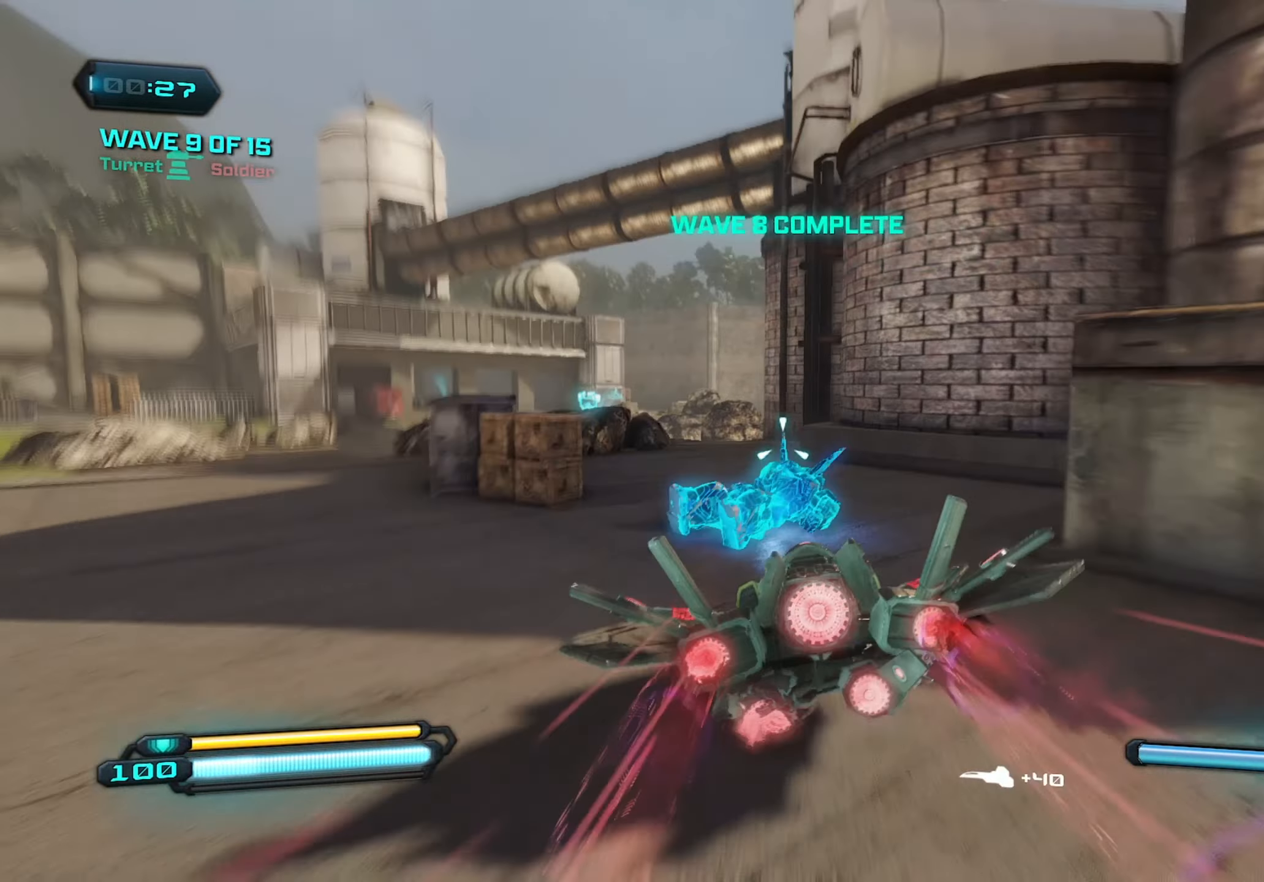
{"keys": ["w"], "mouse": ["right"], "mouse_move": "still", "events": []}
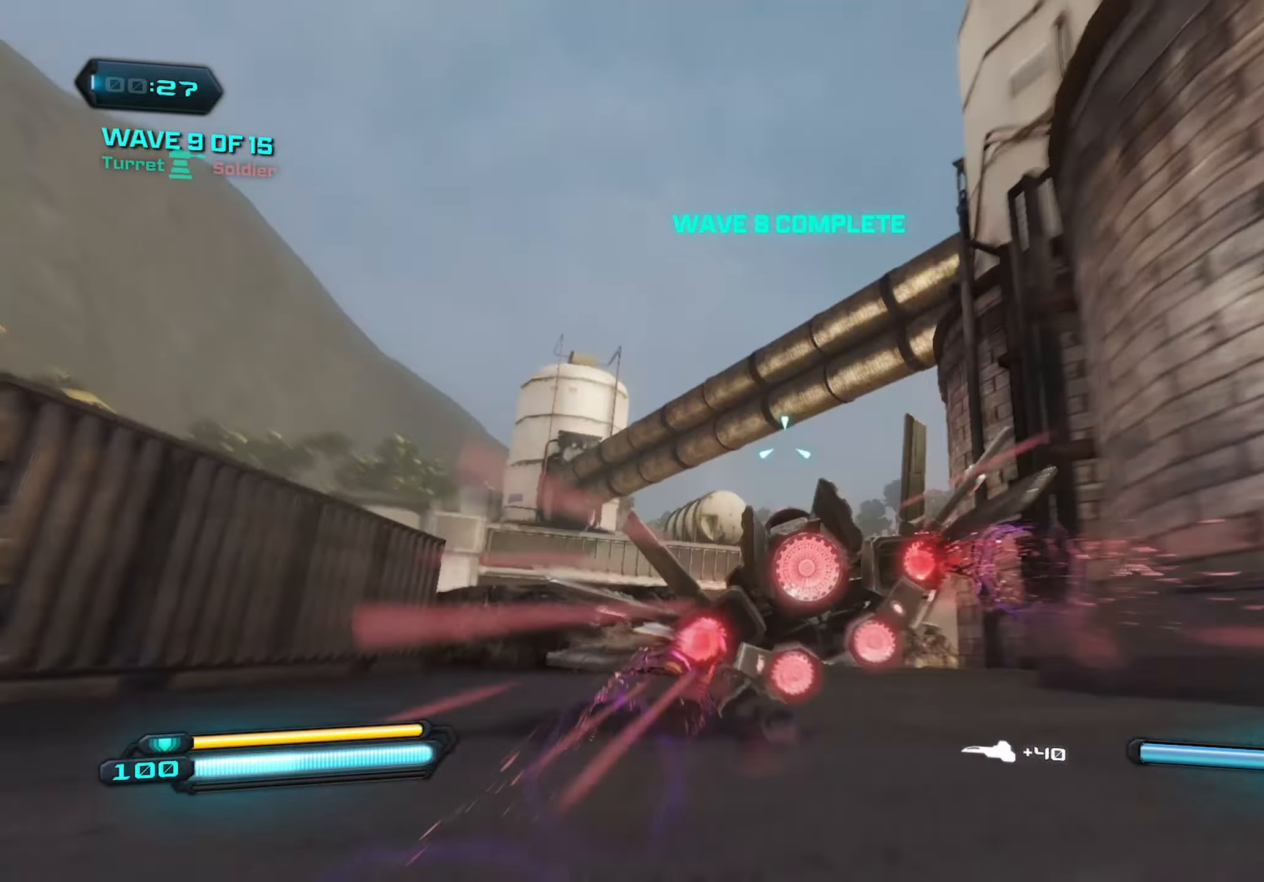
{"keys": ["w"], "mouse": ["right"], "mouse_move": "still", "events": []}
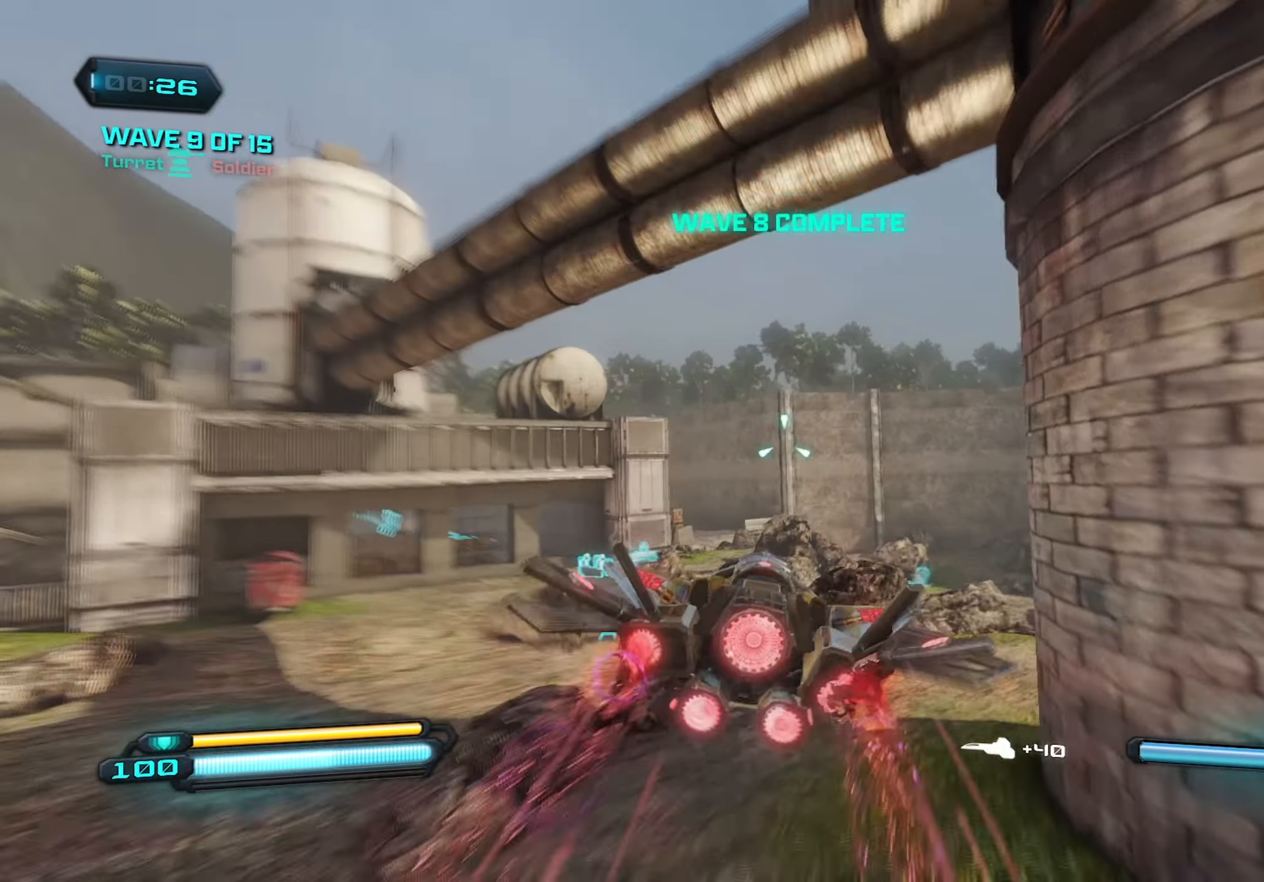
{"keys": ["w"], "mouse": ["right"], "mouse_move": "right", "events": []}
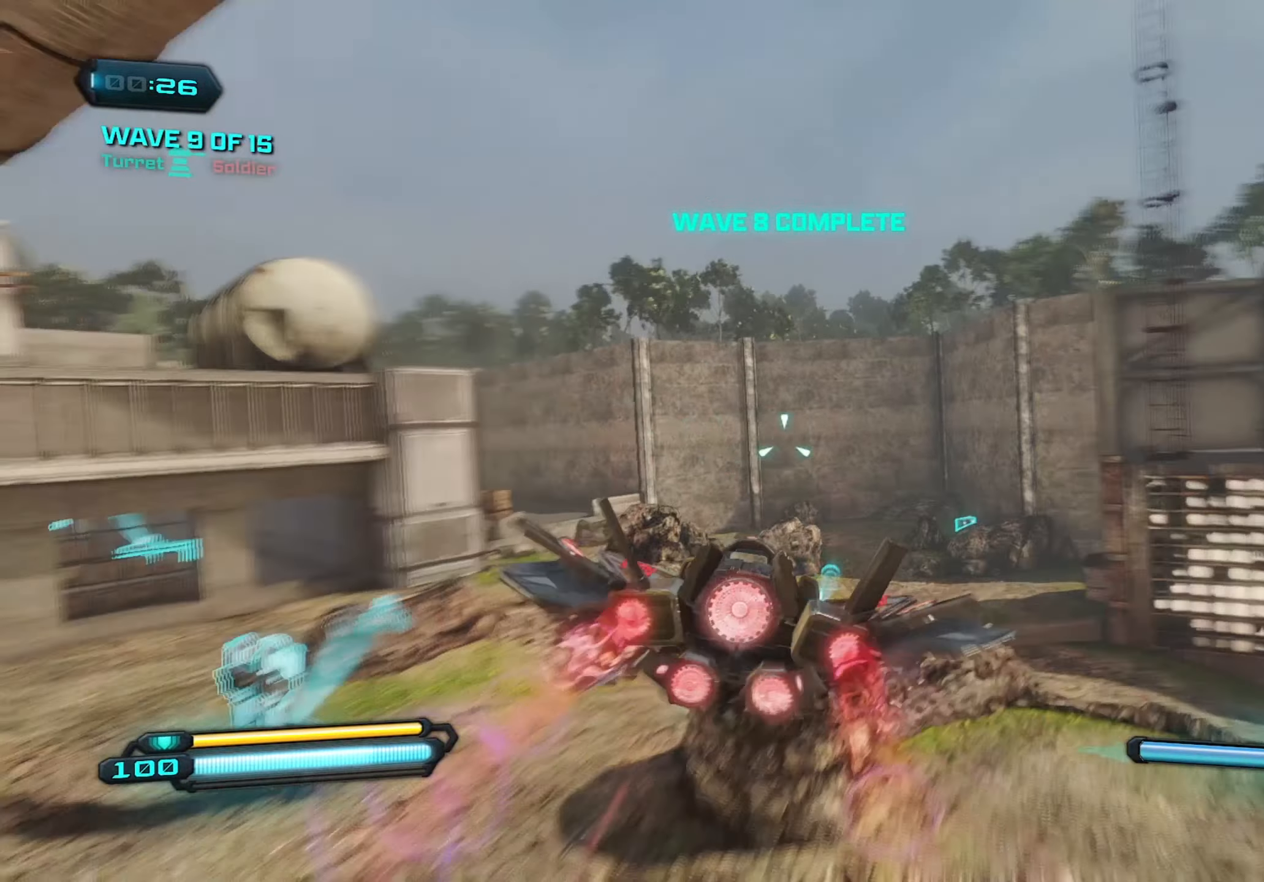
{"keys": [], "mouse": ["right"], "mouse_move": "still", "events": [[433, "w", "up"]]}
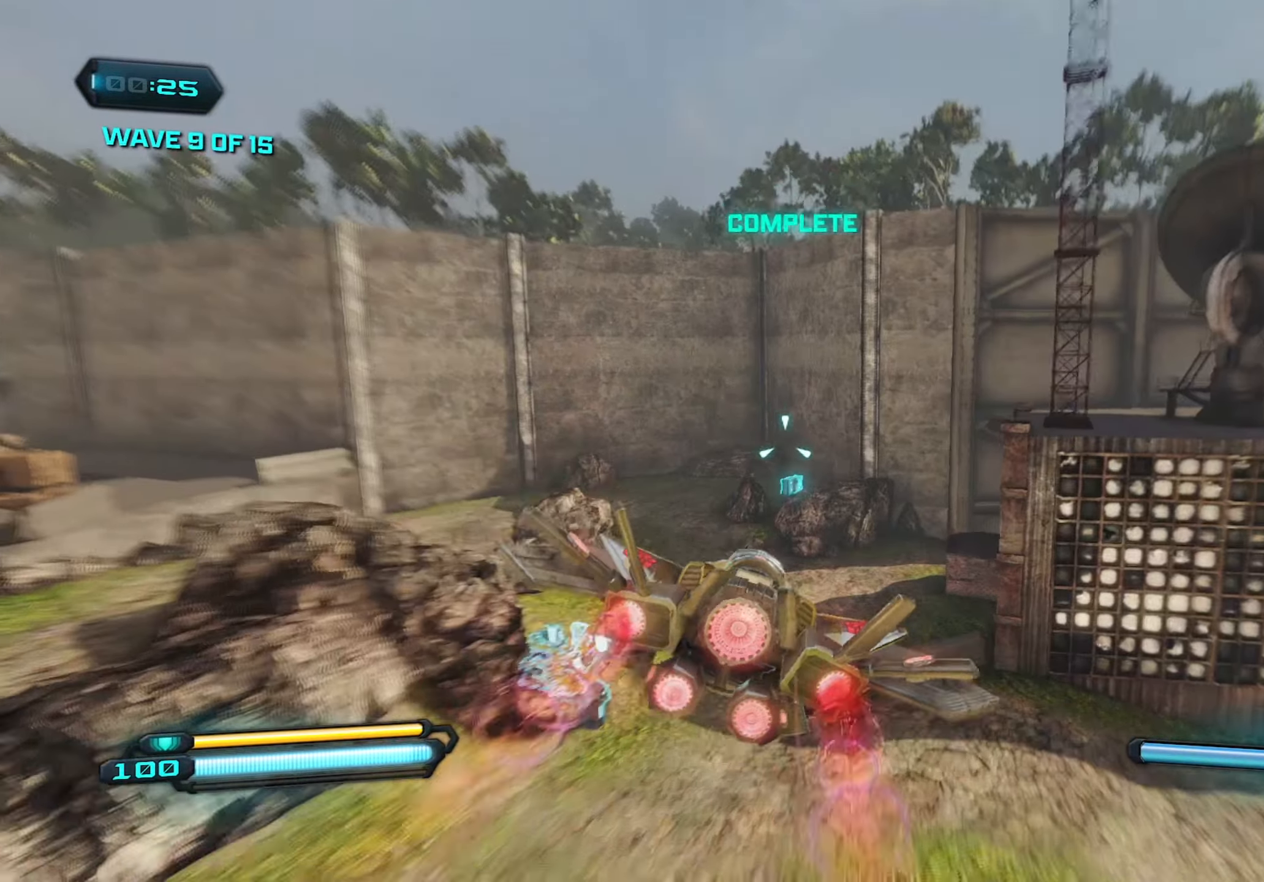
{"keys": [], "mouse": ["right"], "mouse_move": "still", "events": [[450, "mouse_left", "down"], [500, "mouse_left", "up"]]}
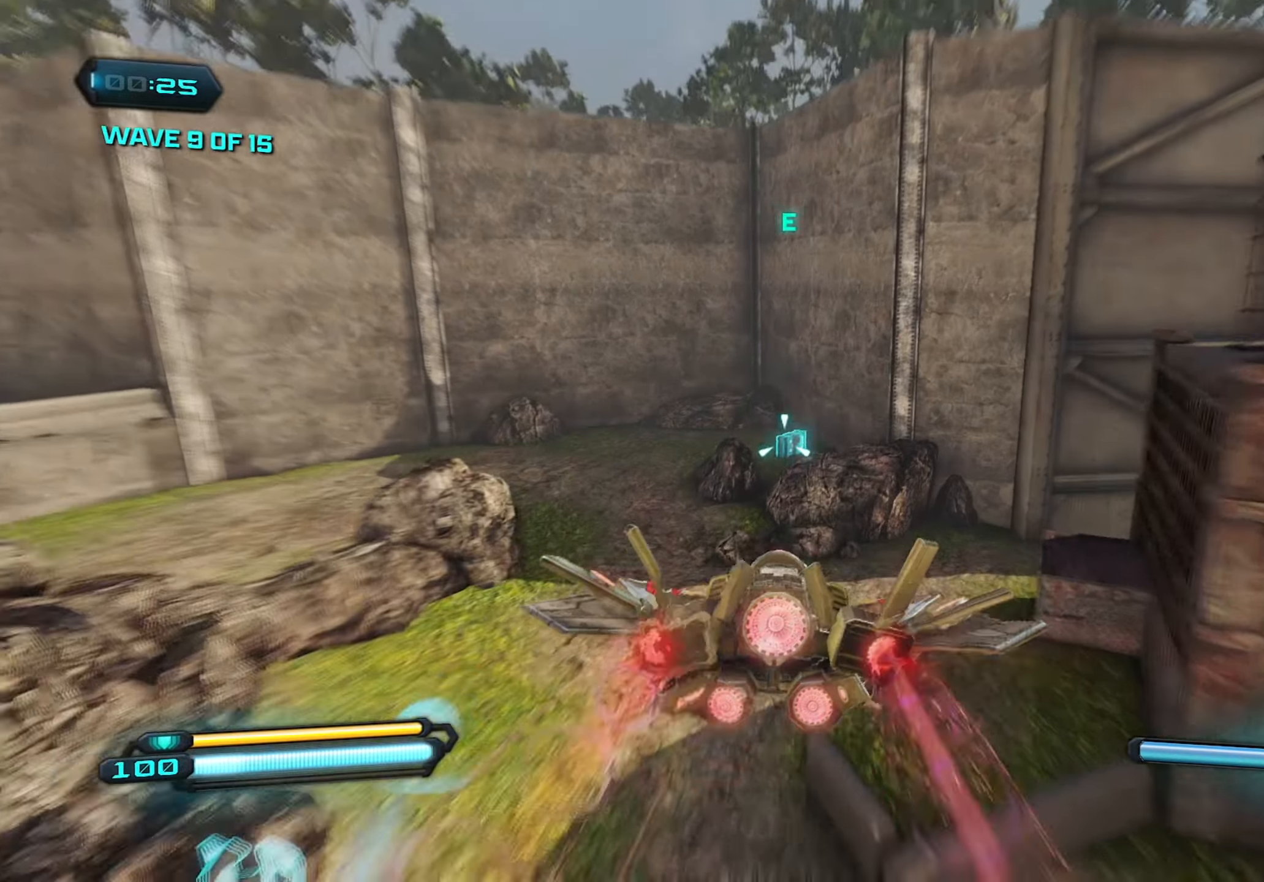
{"keys": ["d"], "mouse": [], "mouse_move": "right", "events": [[283, "d", "down"], [333, "mouse_right", "up"]]}
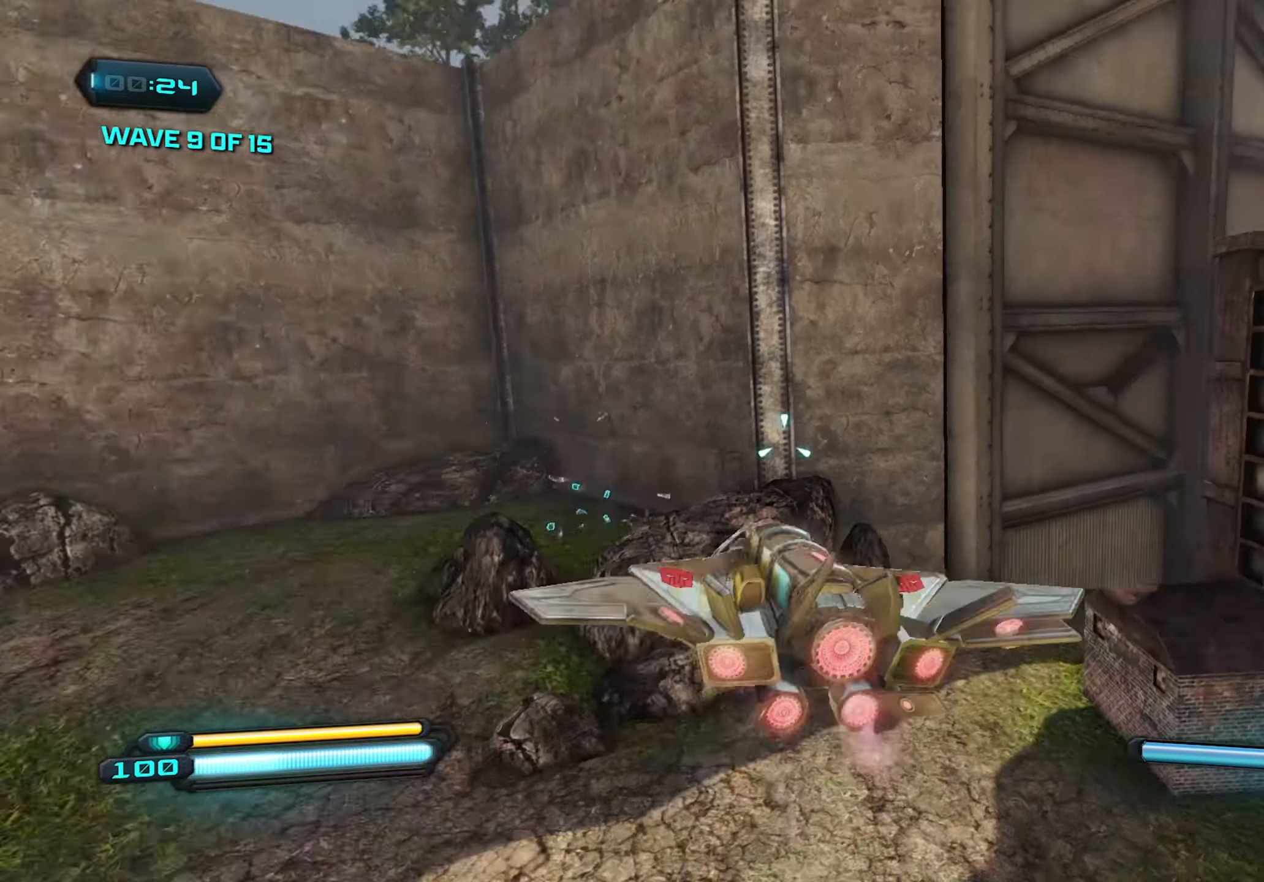
{"keys": [], "mouse": ["right"], "mouse_move": "still", "events": [[67, "d", "up"], [200, "mouse_right", "down"]]}
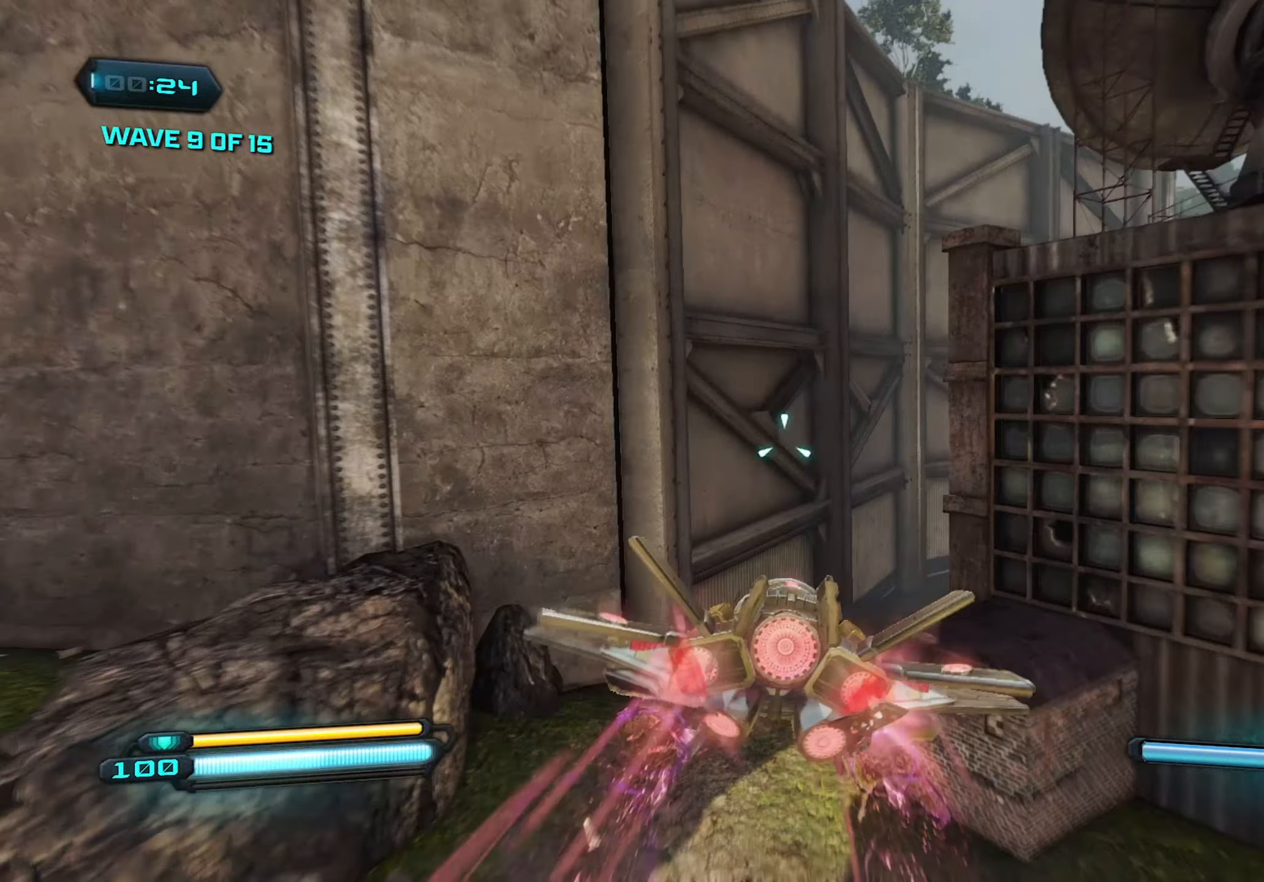
{"keys": [], "mouse": ["right"], "mouse_move": "still", "events": []}
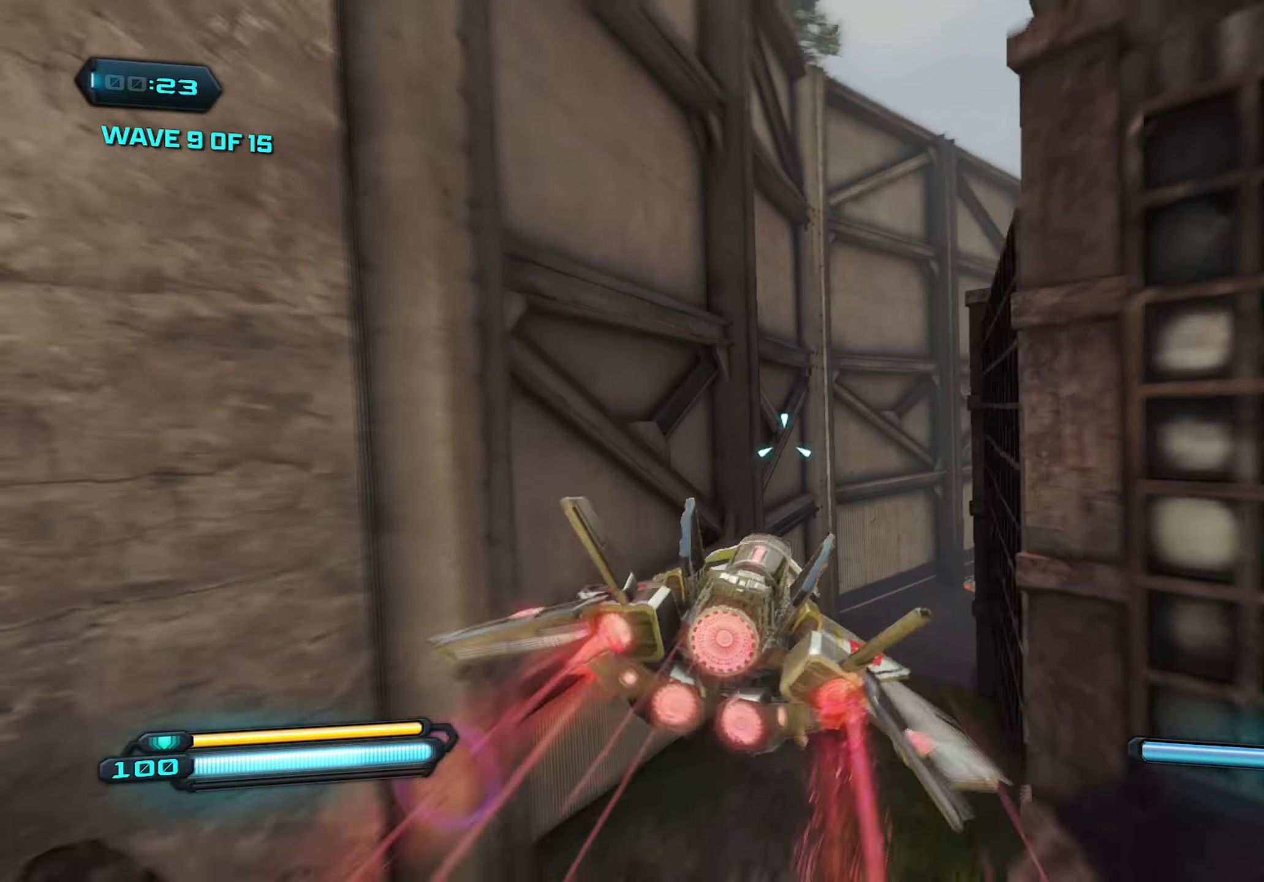
{"keys": ["d"], "mouse": ["right"], "mouse_move": "right", "events": [[50, "d", "down"], [100, "d", "up"], [417, "d", "down"]]}
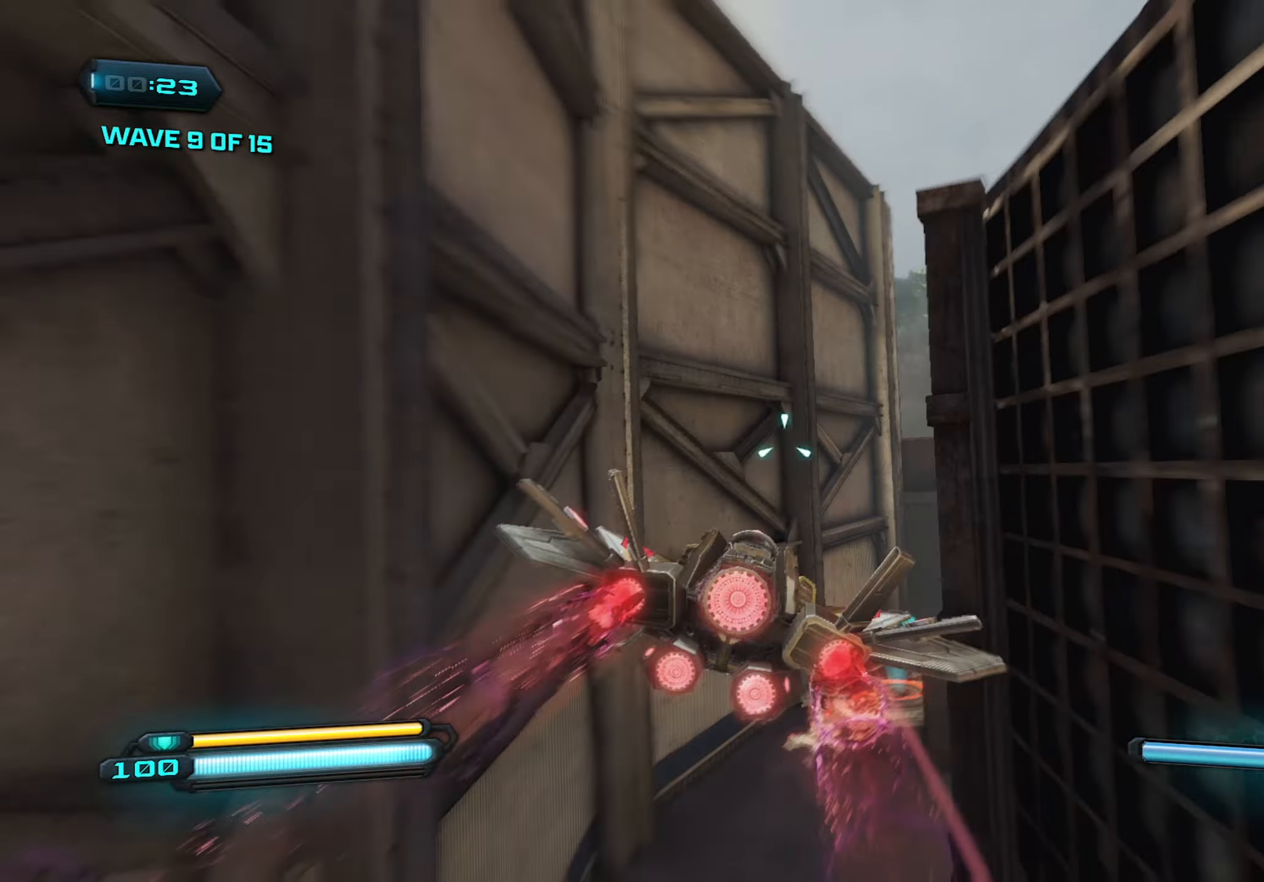
{"keys": ["d"], "mouse": ["right"], "mouse_move": "right", "events": []}
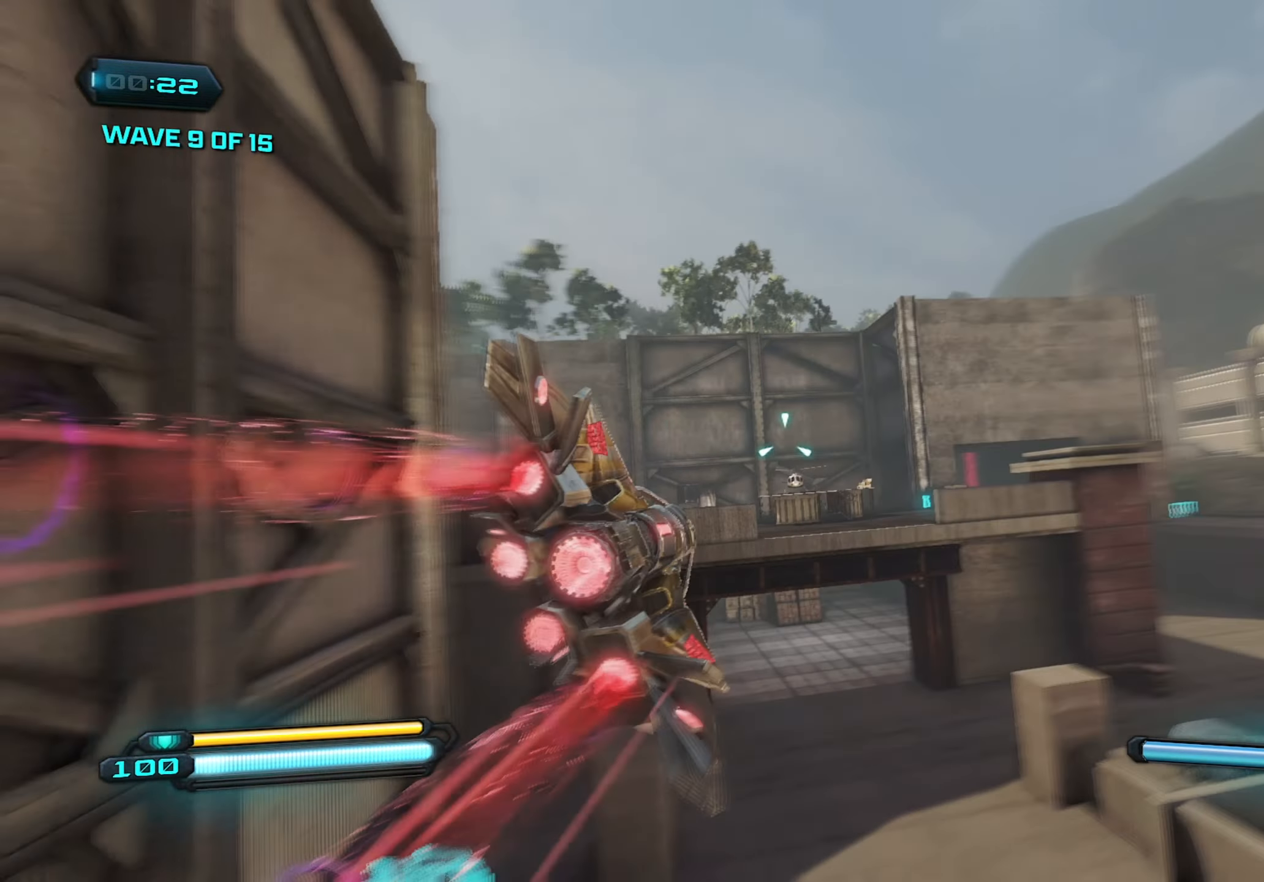
{"keys": ["a"], "mouse": ["right"], "mouse_move": "left", "events": [[84, "d", "up"], [167, "a", "down"]]}
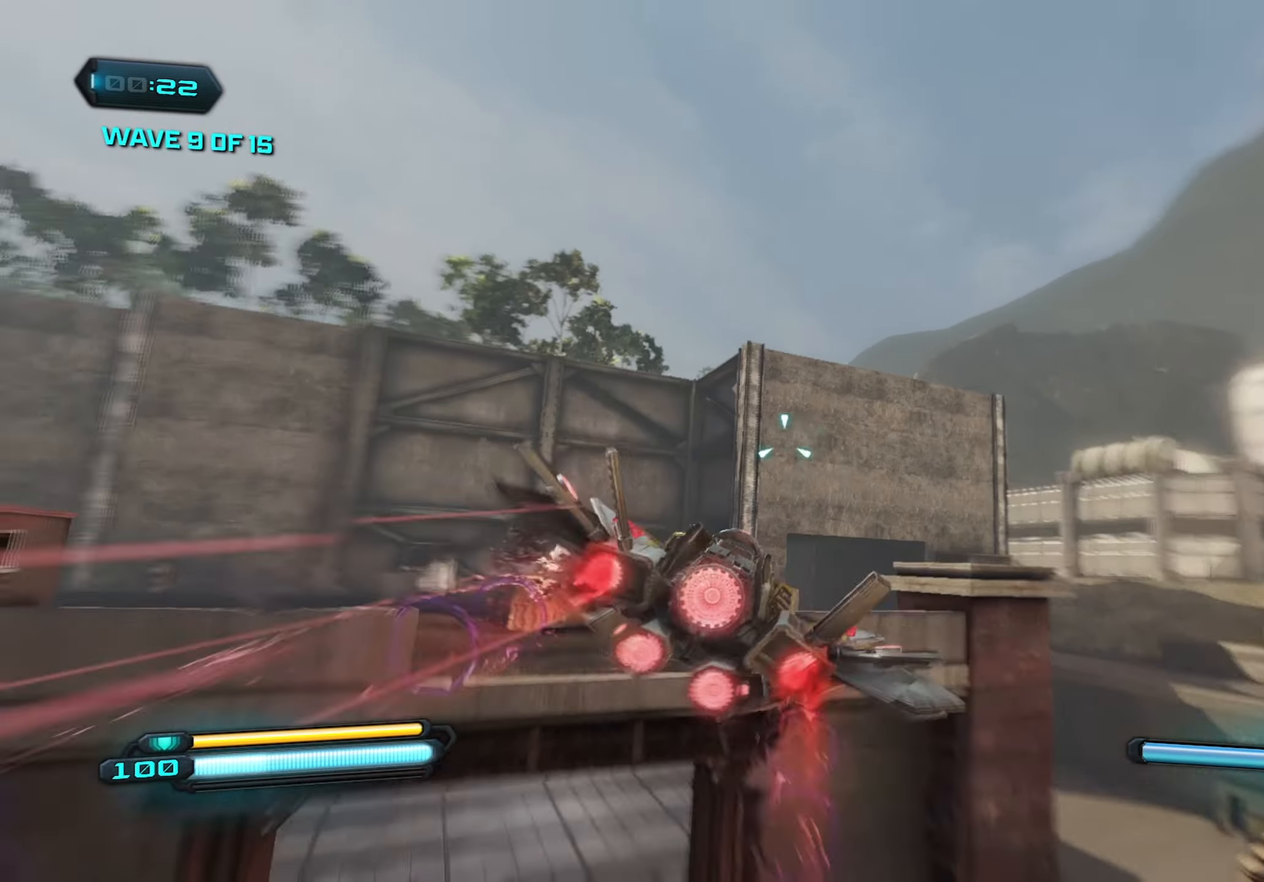
{"keys": ["a"], "mouse": ["right"], "mouse_move": "left", "events": [[284, "shift", "down"], [467, "shift", "up"]]}
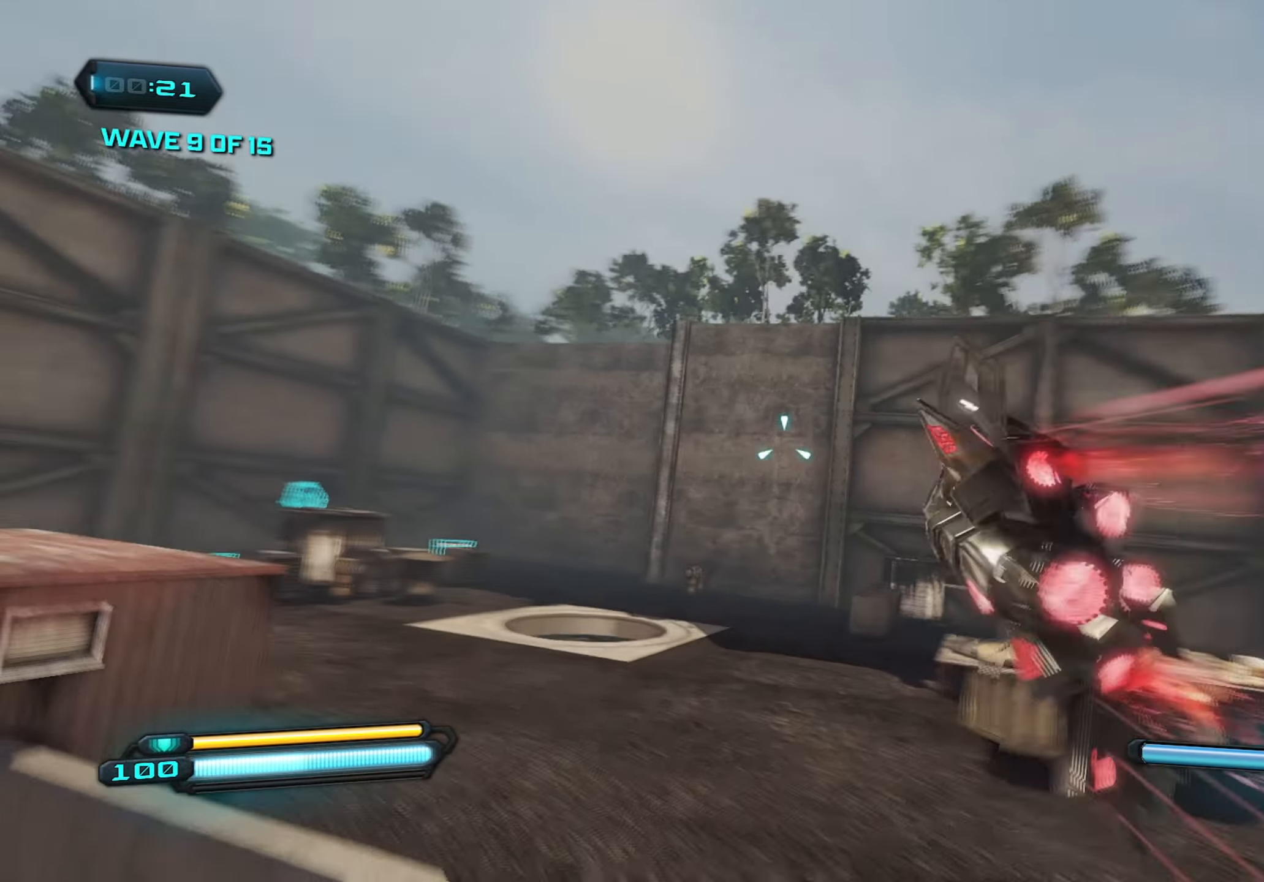
{"keys": ["d"], "mouse": [], "mouse_move": "down-right", "events": [[400, "a", "up"], [400, "w", "down"], [484, "d", "down"], [484, "mouse_right", "up"], [484, "w", "up"]]}
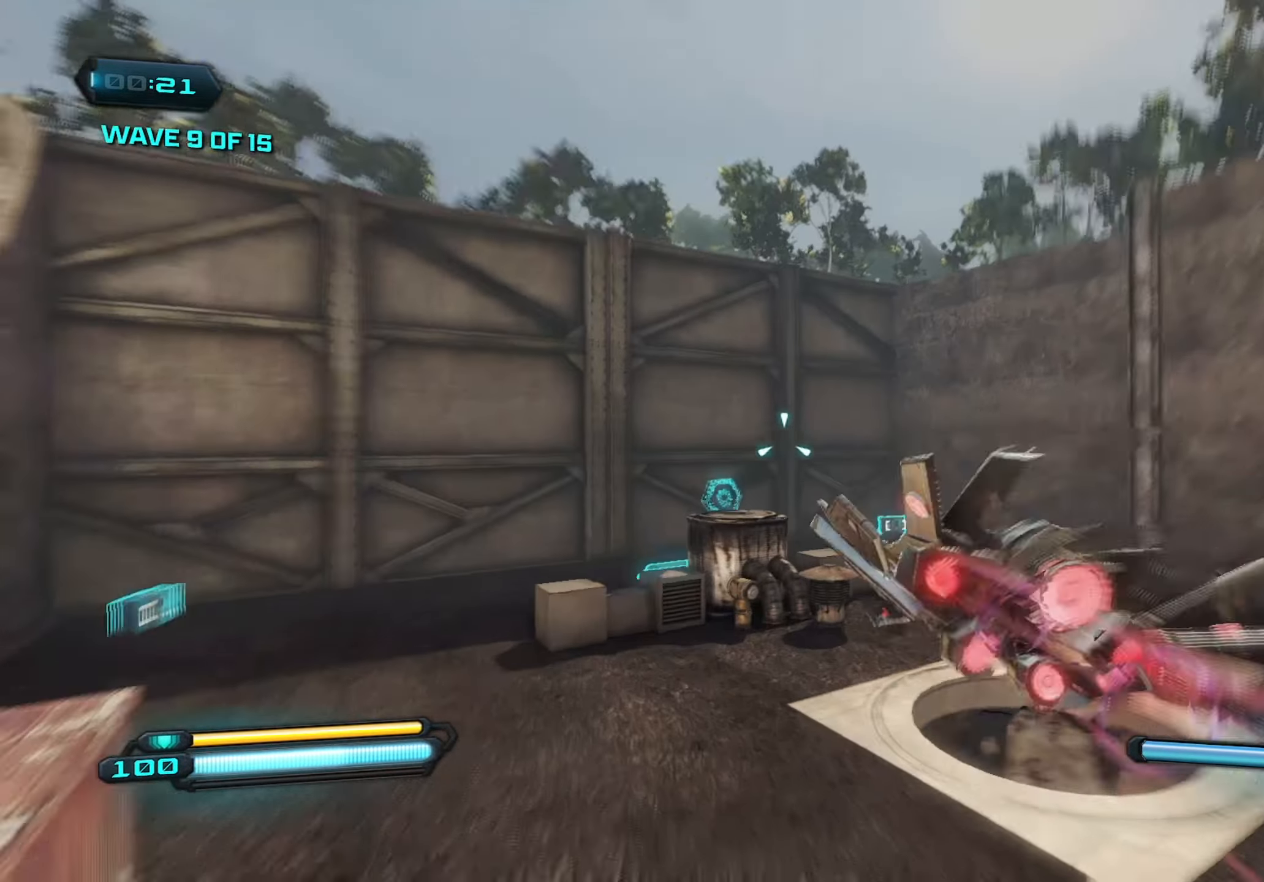
{"keys": ["d", "w"], "mouse": [], "mouse_move": "still", "events": [[367, "w", "down"]]}
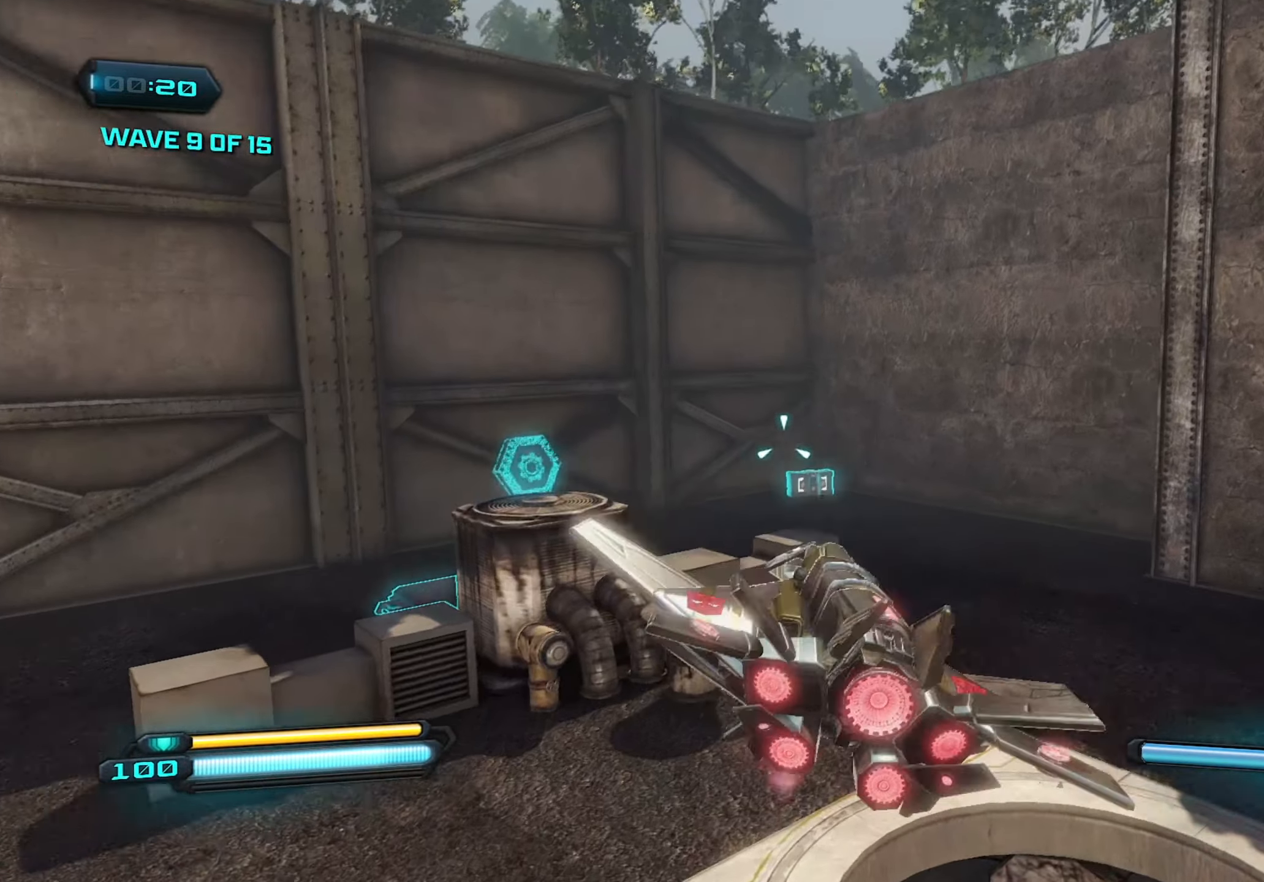
{"keys": [], "mouse": [], "mouse_move": "still", "events": [[50, "d", "up"], [234, "mouse_left", "down"], [284, "w", "up"], [334, "mouse_left", "up"]]}
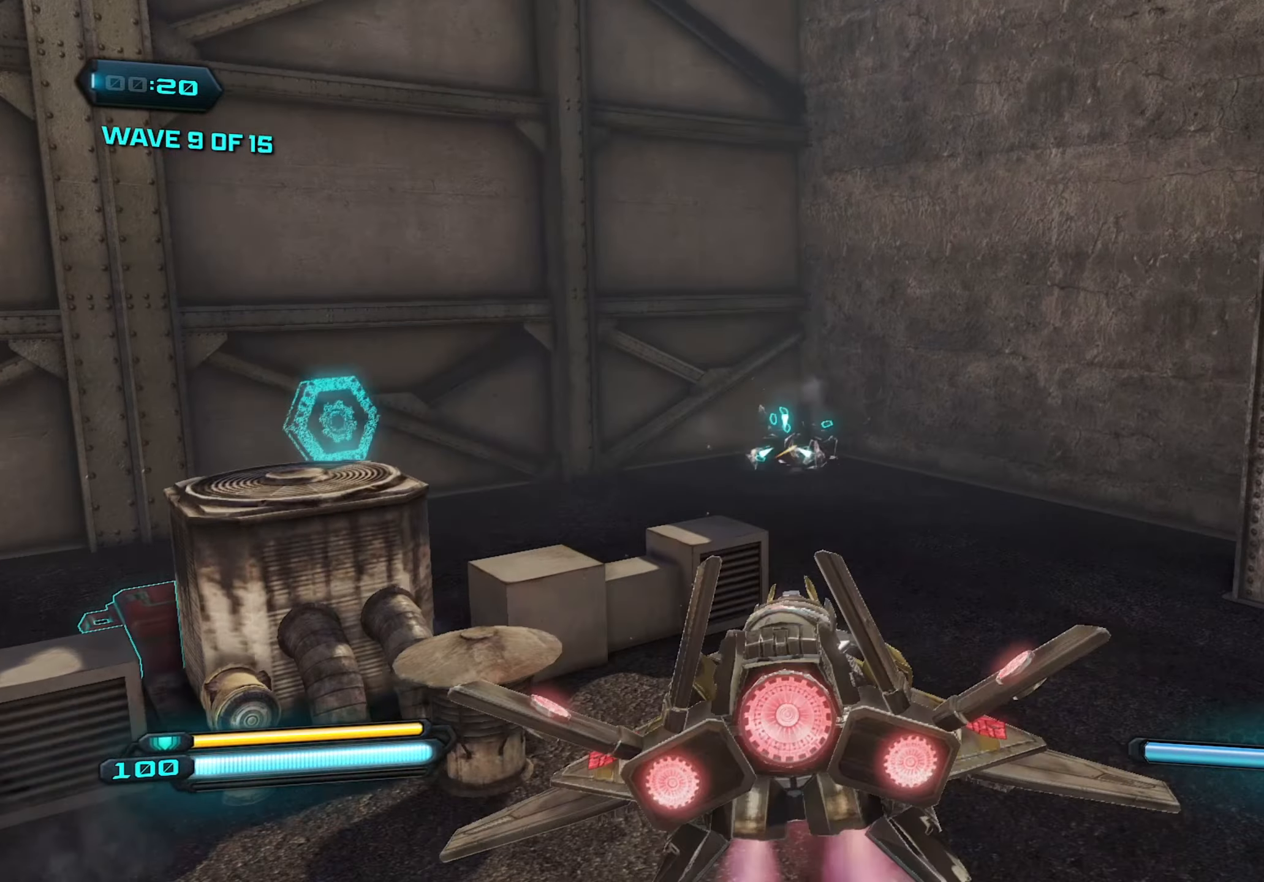
{"keys": ["a"], "mouse": [], "mouse_move": "down-right", "events": [[117, "a", "down"]]}
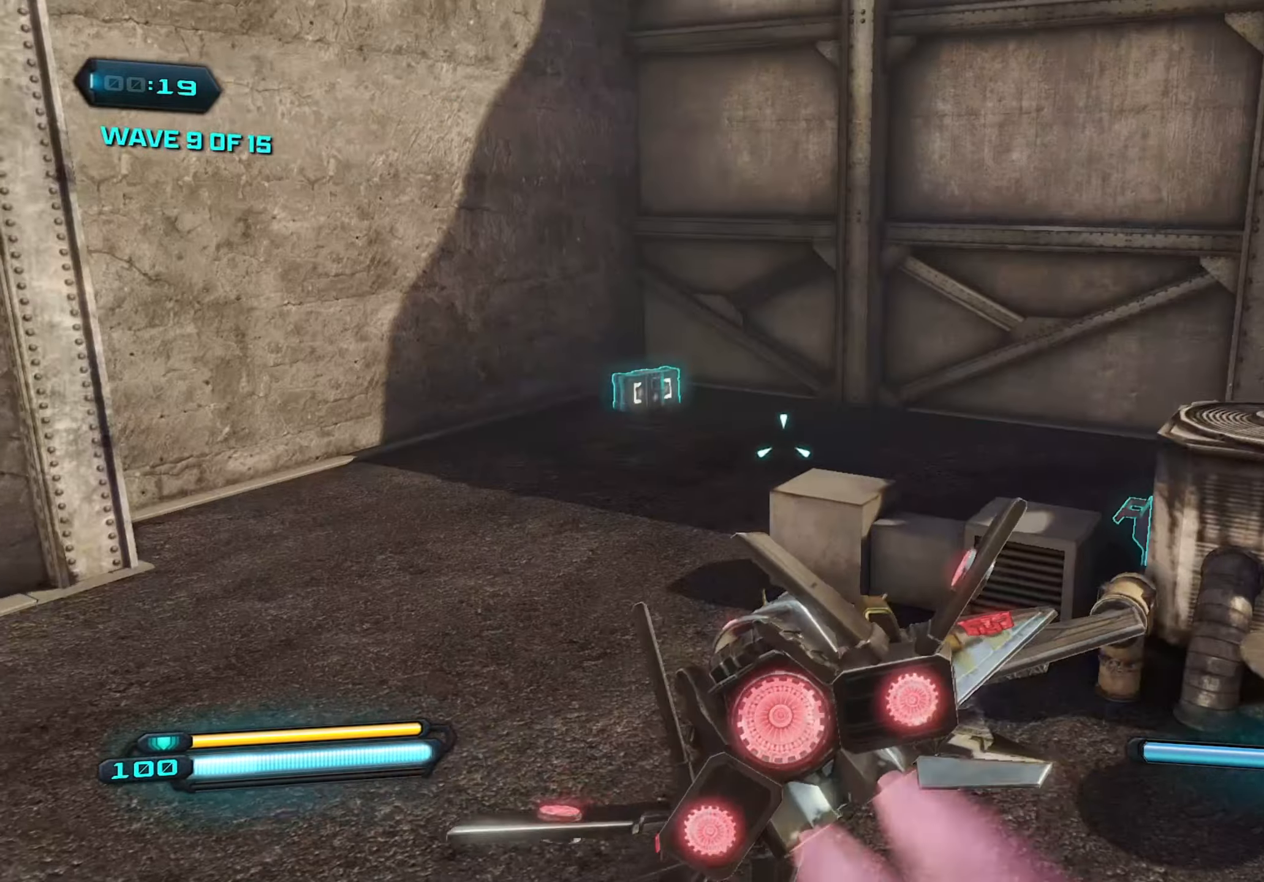
{"keys": ["d"], "mouse": [], "mouse_move": "still", "events": [[367, "mouse_left", "down"], [450, "a", "up"], [450, "mouse_left", "up"], [501, "d", "down"]]}
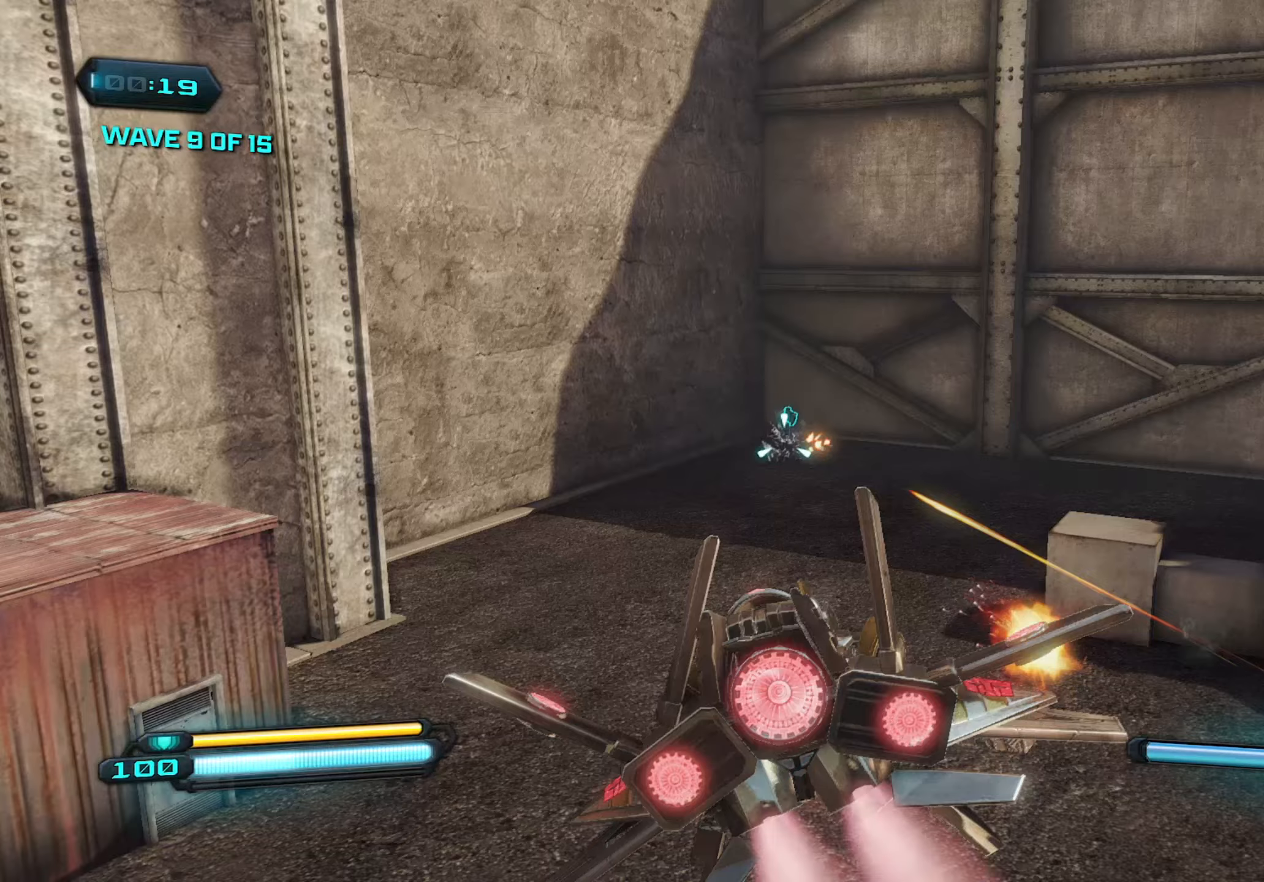
{"keys": ["s"], "mouse": [], "mouse_move": "left", "events": [[183, "a", "down"], [183, "d", "up"], [333, "d", "down"], [383, "a", "up"], [383, "s", "down"], [416, "d", "up"]]}
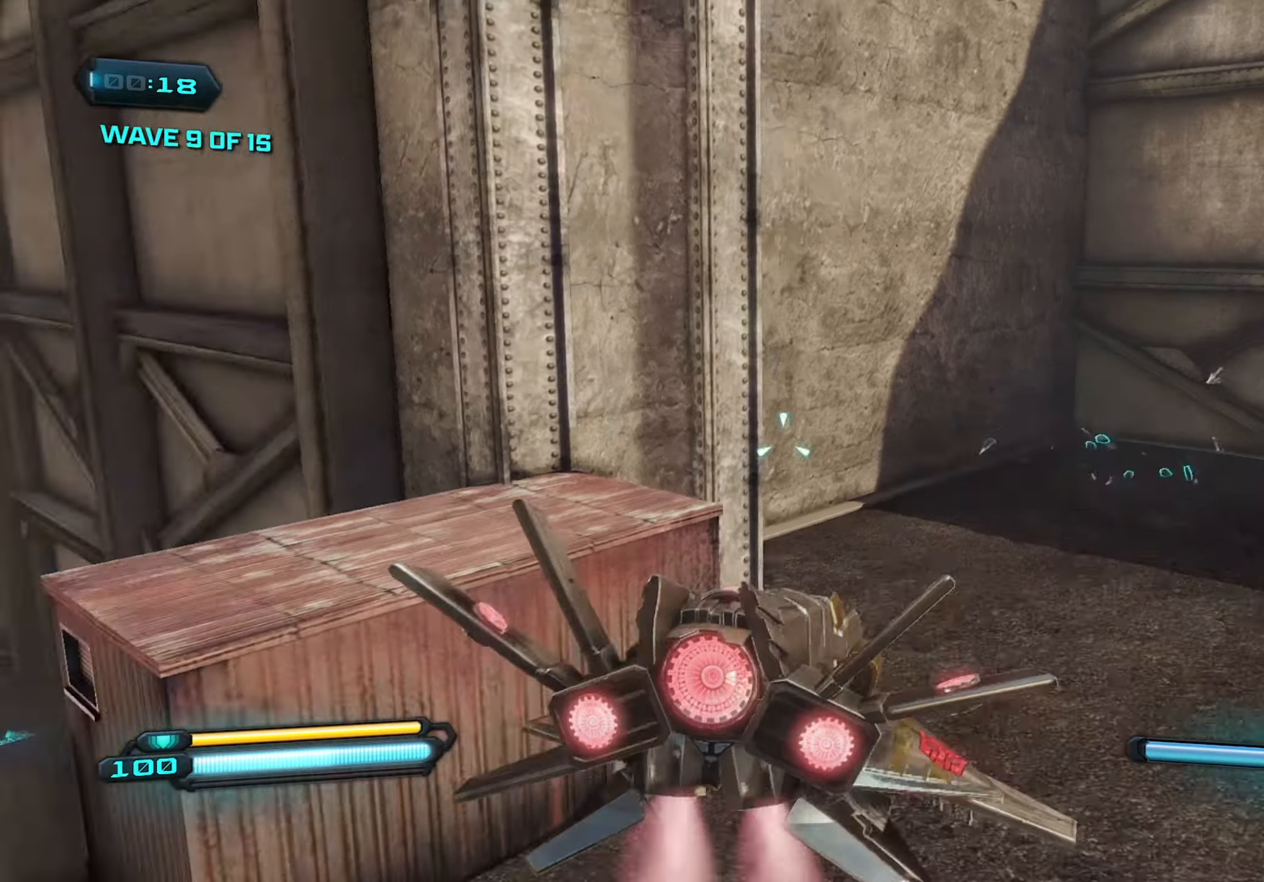
{"keys": ["a"], "mouse": [], "mouse_move": "still", "events": [[100, "a", "down"], [350, "s", "up"]]}
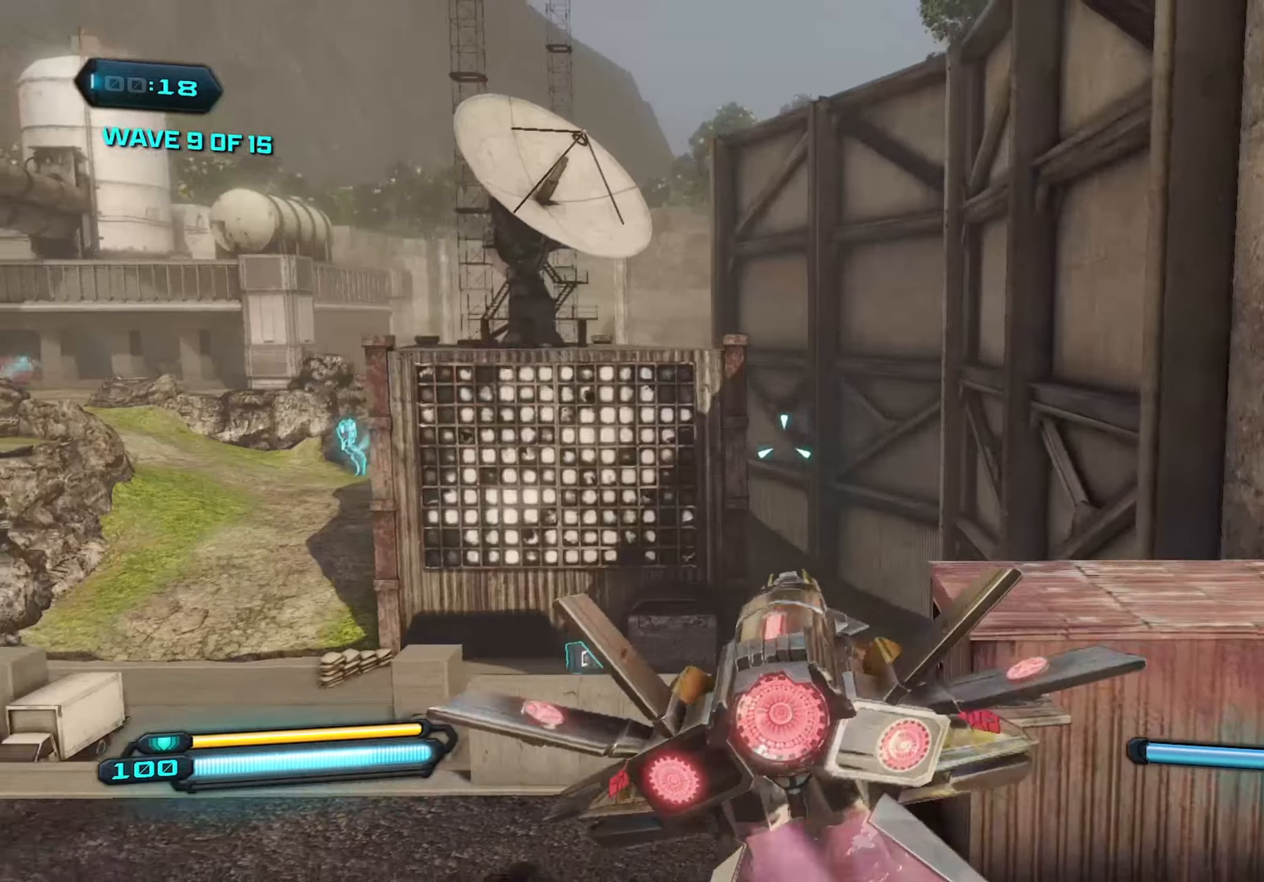
{"keys": ["w"], "mouse": [], "mouse_move": "still", "events": [[133, "a", "up"], [133, "d", "down"], [183, "w", "down"], [233, "d", "up"], [316, "a", "down"], [400, "a", "up"]]}